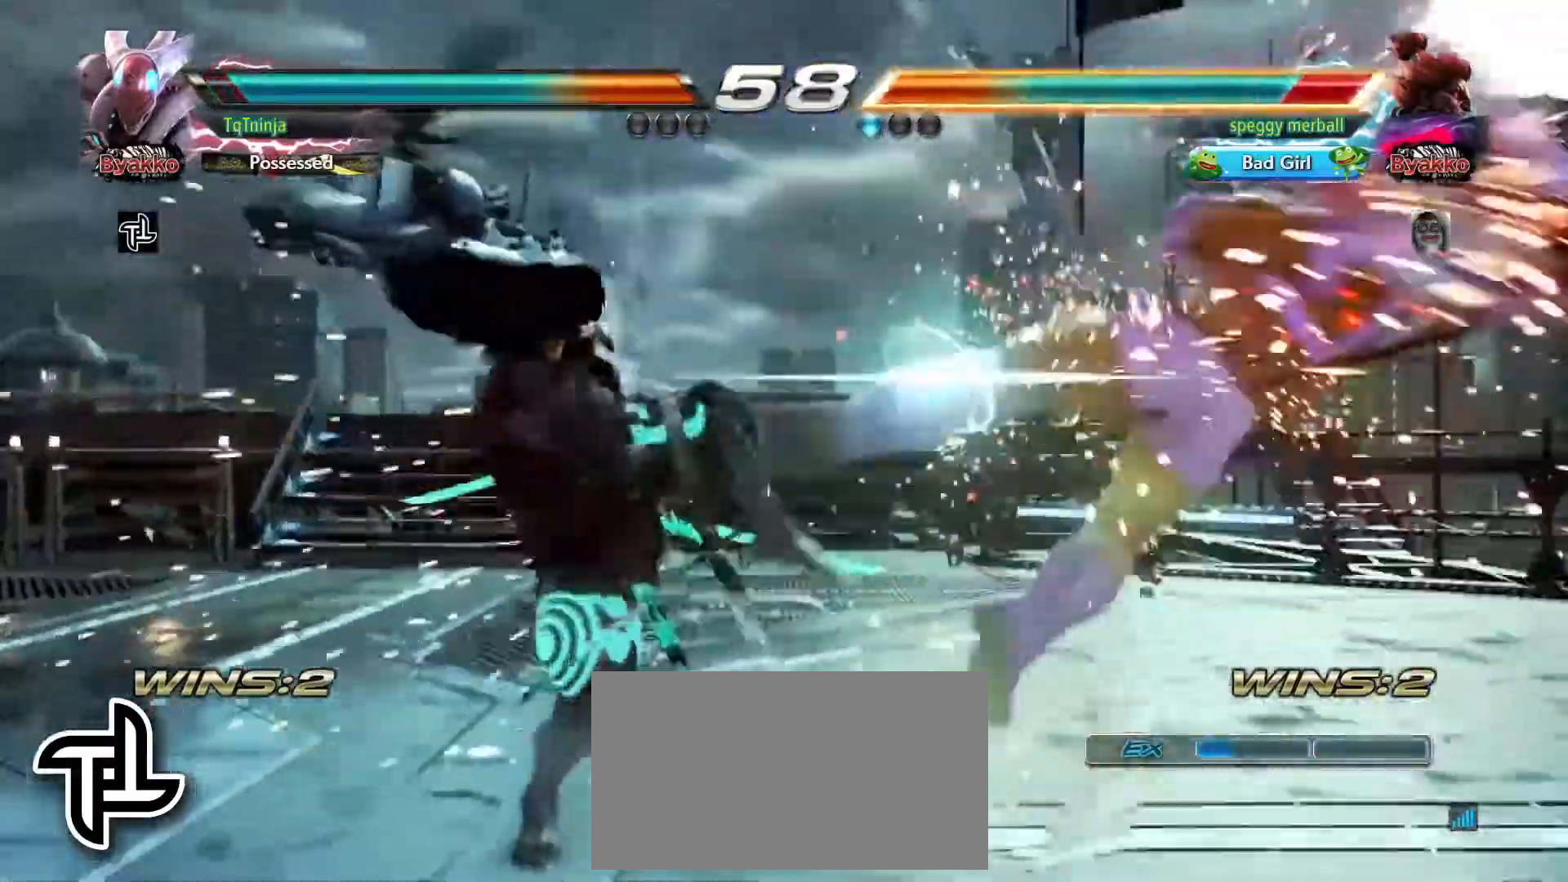
Gameplay with a controller (arcade stick); each line is a JSON object with the inputs held at the frame after it. "events" lists button and stick changes between this image and that frame as [ms after this image, input, new state], when the widget could be followed in between. Not read: L3 R3.
{"buttons": [], "left_stick": "center", "events": [[133, "TRIANGLE", "down"], [200, "TRIANGLE", "up"], [267, "SQUARE", "down"], [283, "left_stick", "center"], [333, "SQUARE", "up"]]}
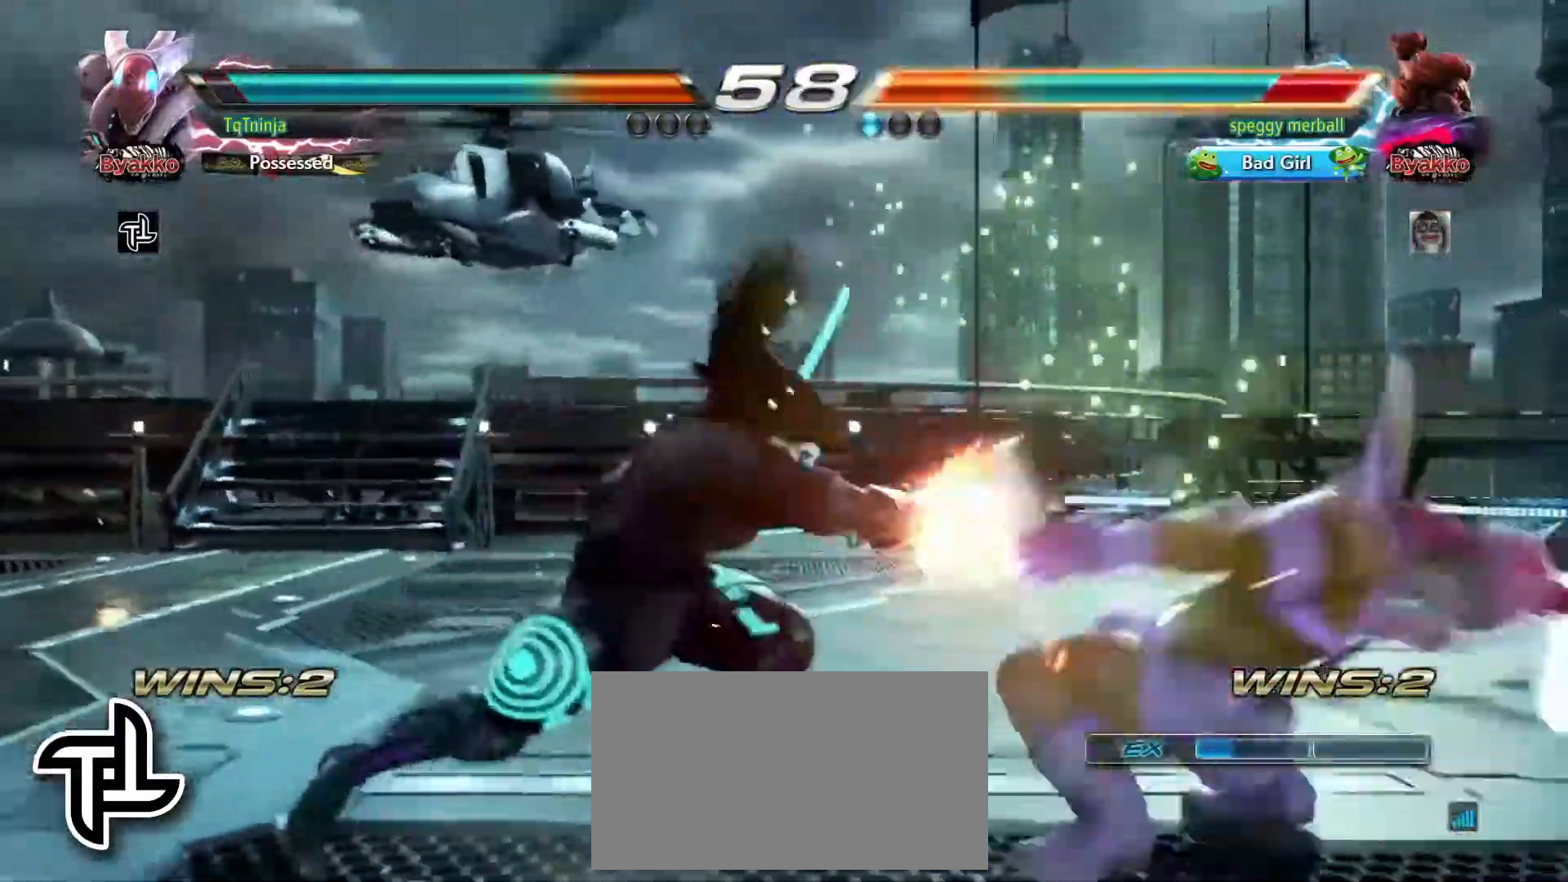
{"buttons": [], "left_stick": "center", "events": [[250, "SQUARE", "down"], [250, "TRIANGLE", "down"], [283, "SQUARE", "up"], [300, "TRIANGLE", "up"]]}
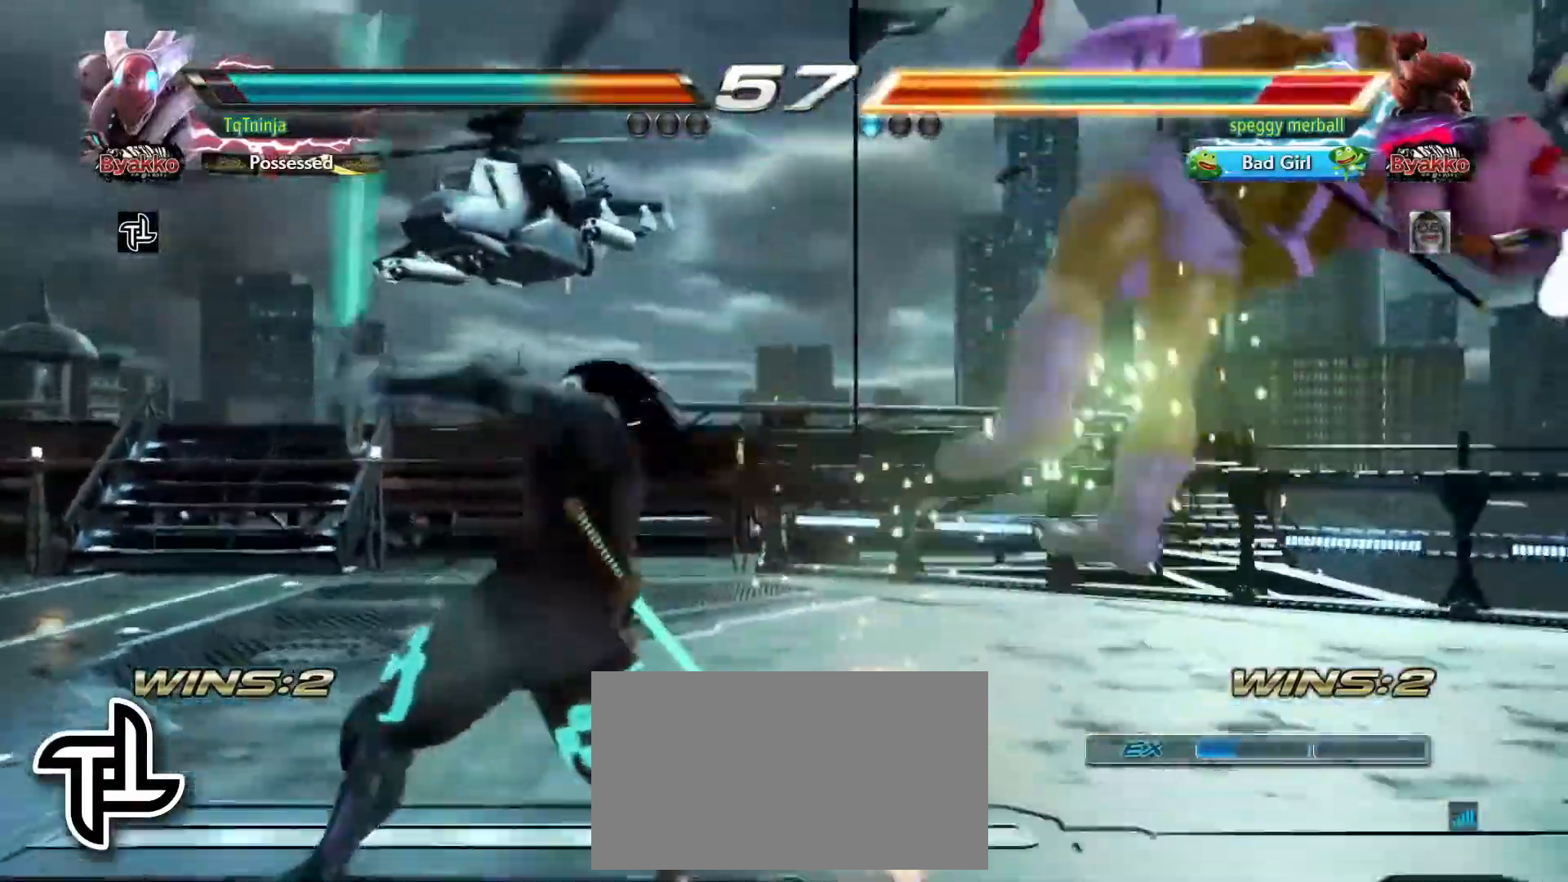
{"buttons": [], "left_stick": "center"}
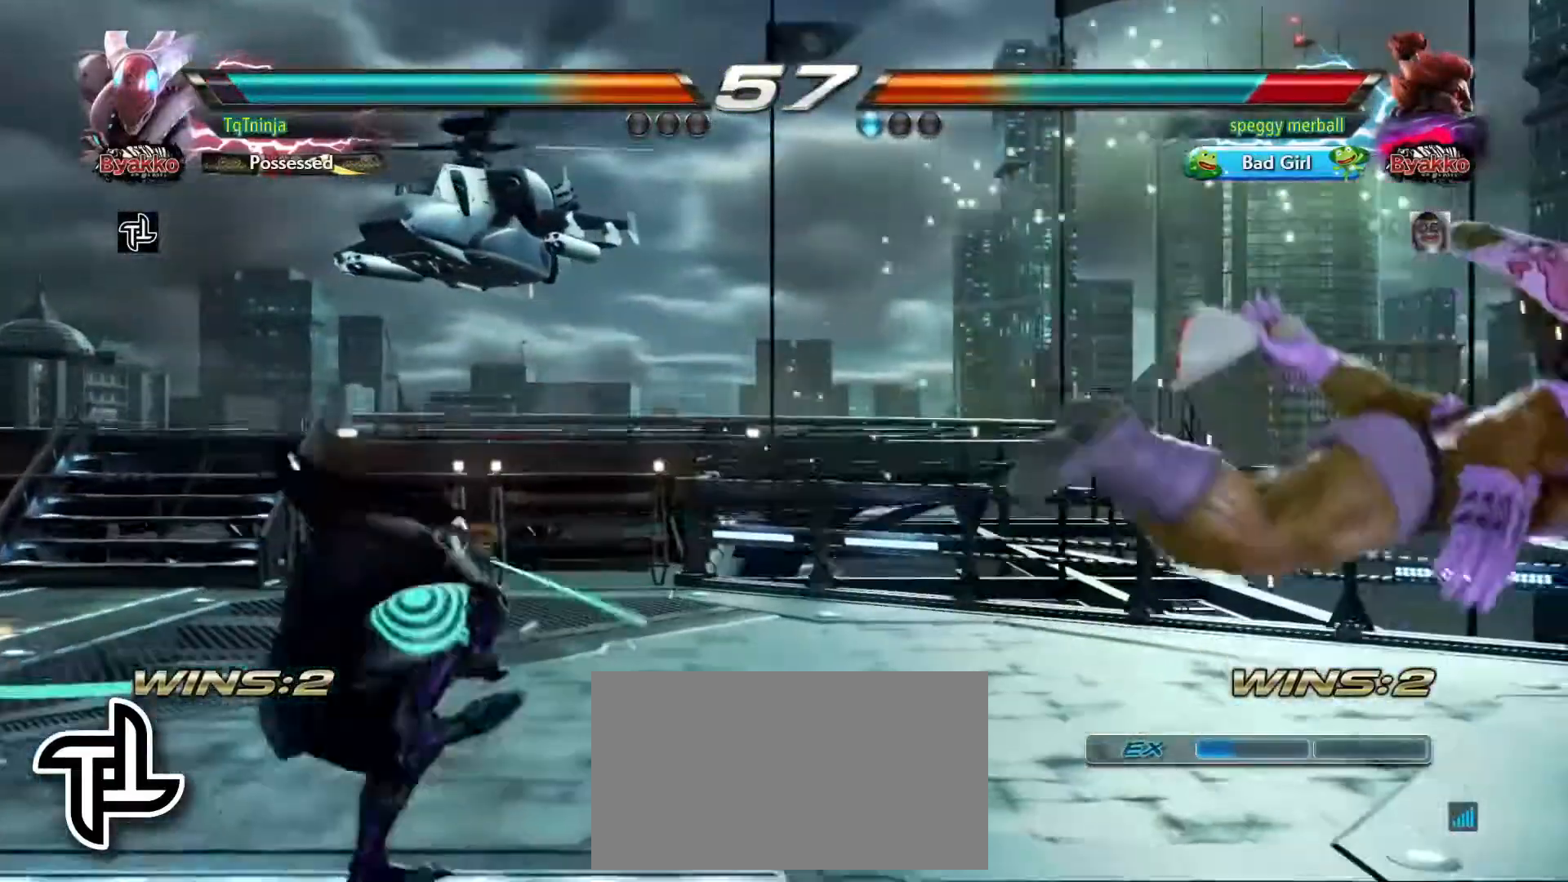
{"buttons": [], "left_stick": "down", "events": [[317, "left_stick", "right"], [467, "left_stick", "down"]]}
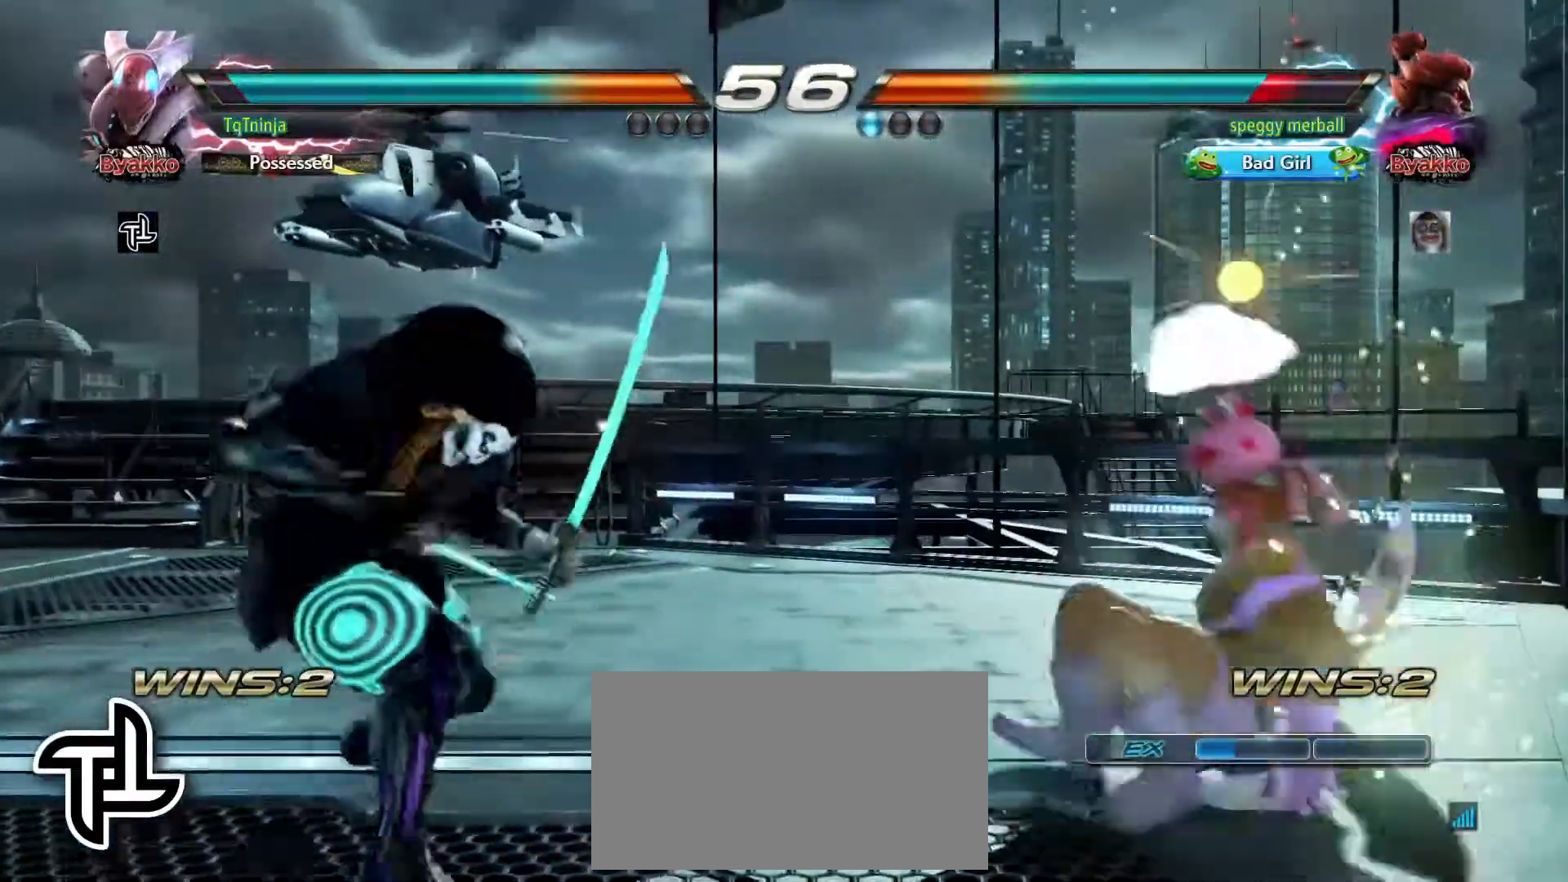
{"buttons": [], "left_stick": "center", "events": [[17, "left_stick", "down-right"], [50, "SQUARE", "down"], [100, "SQUARE", "up"], [133, "left_stick", "center"], [167, "SQUARE", "down"], [167, "TRIANGLE", "down"], [217, "SQUARE", "up"], [217, "TRIANGLE", "up"]]}
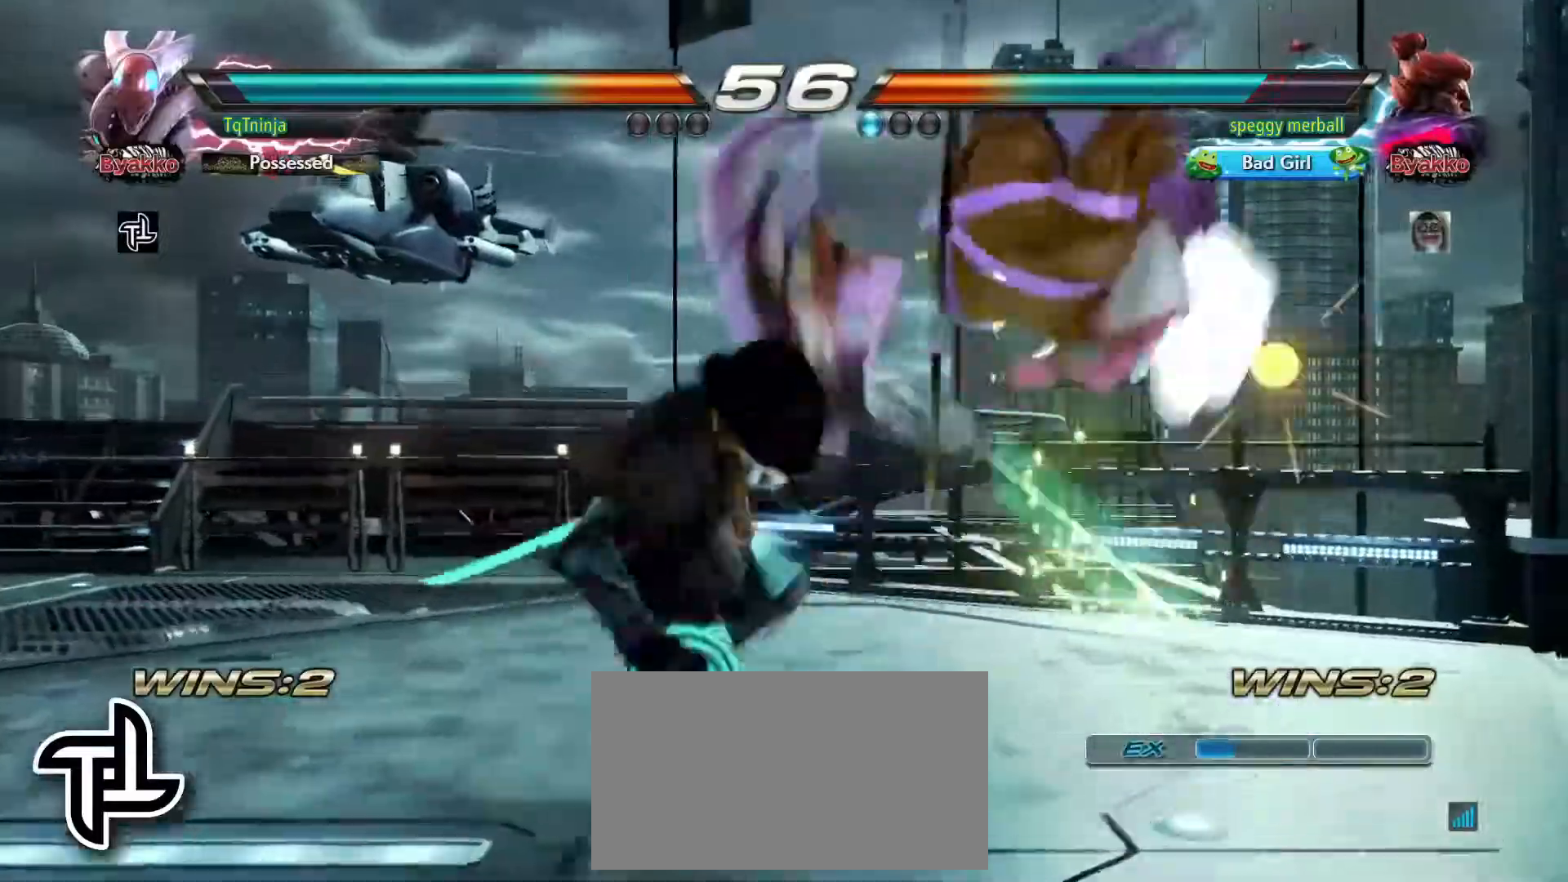
{"buttons": [], "left_stick": "center", "events": [[383, "CIRCLE", "down"], [450, "CIRCLE", "up"]]}